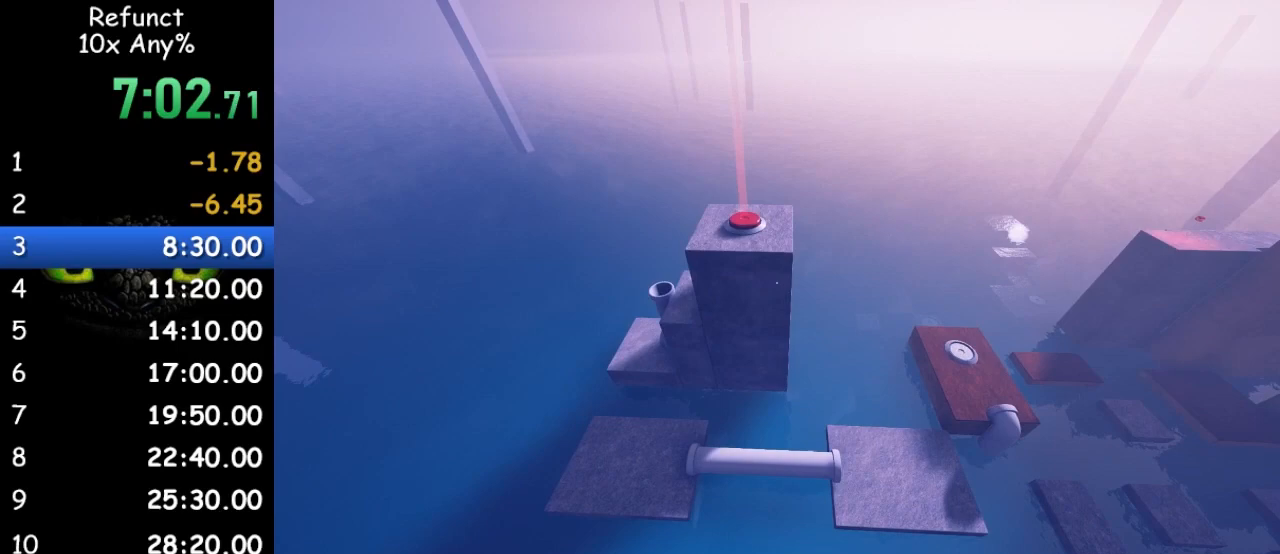
Gameplay with keyboard and mouse; each line is a JSON object with the keys and mouse buttons held at the frame after it. "events" lists presses ("down") and releases ("up") of "1", "2", "3", "4", "5", "a", "alt", "c", "caps_lock", "ctrl", "d", "e", "f", "g", "q", "r", "s", "shift", "space", "t", "tab", "v", "w", "x", "z" and "mouse_wheel" between this image and that frame as [ms after this image, input, new state], when the widget could be followed in between. "mouse_wheel" = the "wheel" button of the "mouse" list. No other keys are recorded. "wheel" means that the mouse wheel is clicked or scrolled. Not read: mouse_move.
{"keys": ["space", "w"], "mouse": [], "events": []}
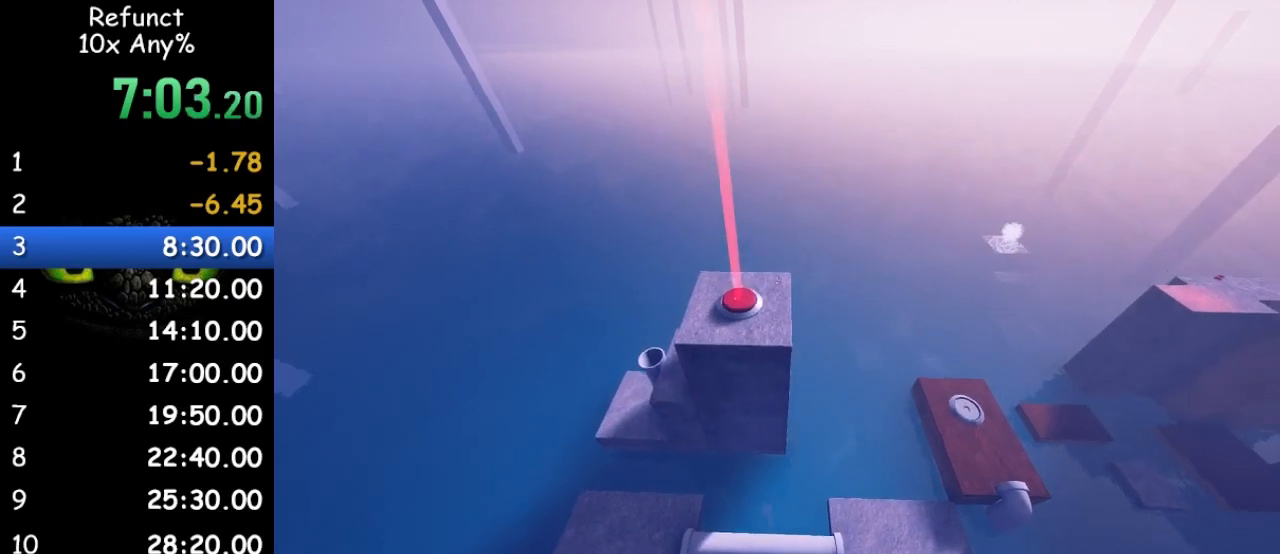
{"keys": ["space", "w"], "mouse": [], "events": []}
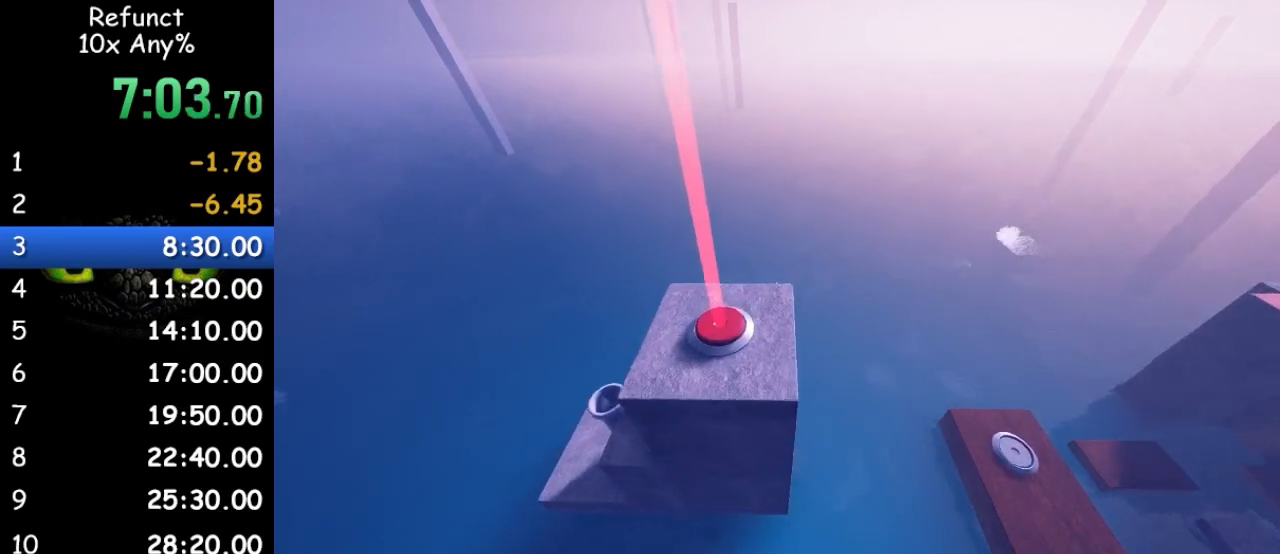
{"keys": ["space", "w"], "mouse": [], "events": []}
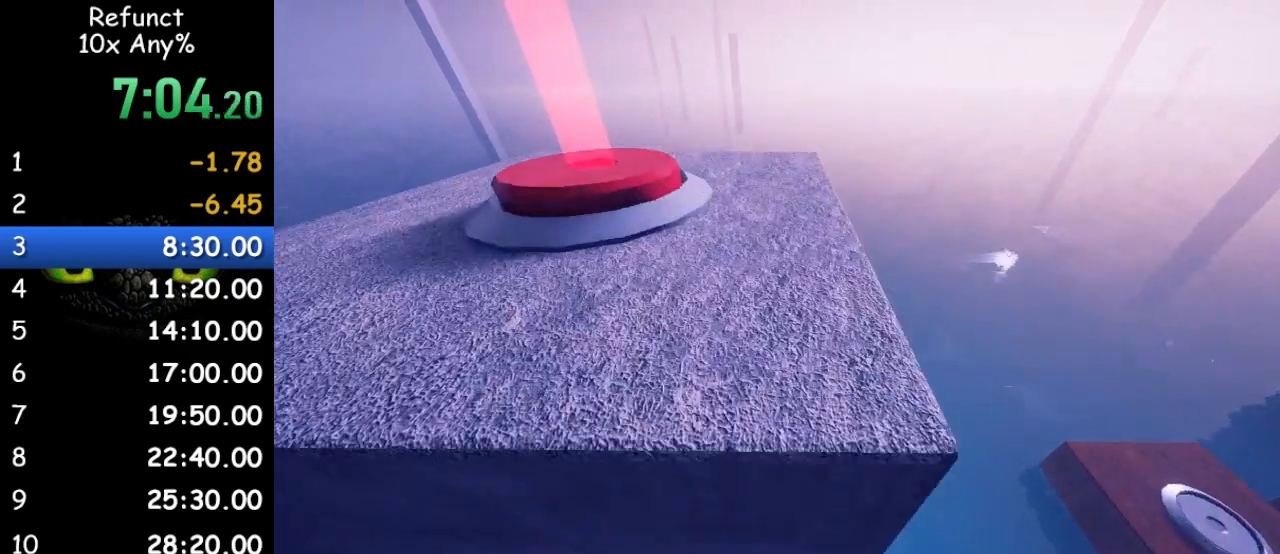
{"keys": ["a", "w"], "mouse": [], "events": [[100, "space", "up"], [400, "a", "down"]]}
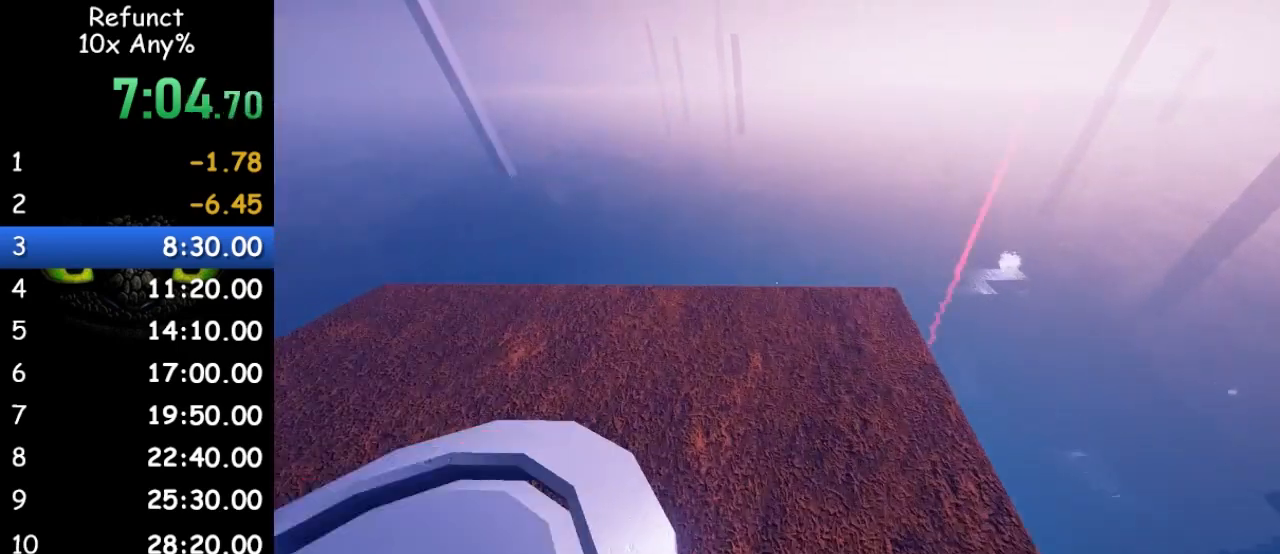
{"keys": ["d", "w"], "mouse": [], "events": [[33, "a", "up"], [33, "d", "down"], [267, "space", "down"], [467, "space", "up"]]}
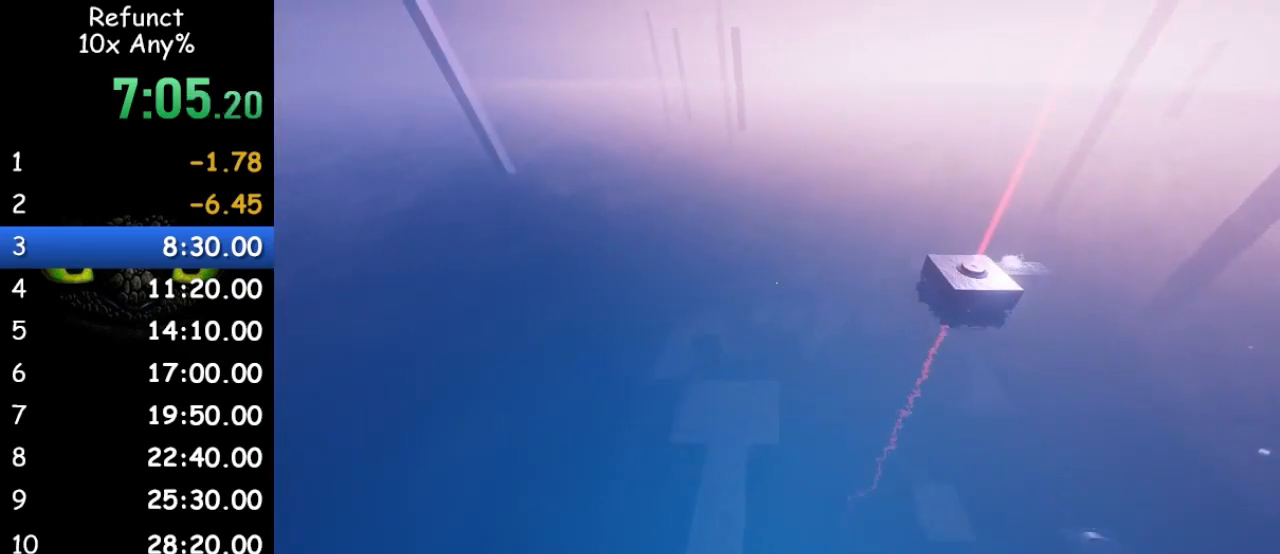
{"keys": ["d", "w"], "mouse": [], "events": []}
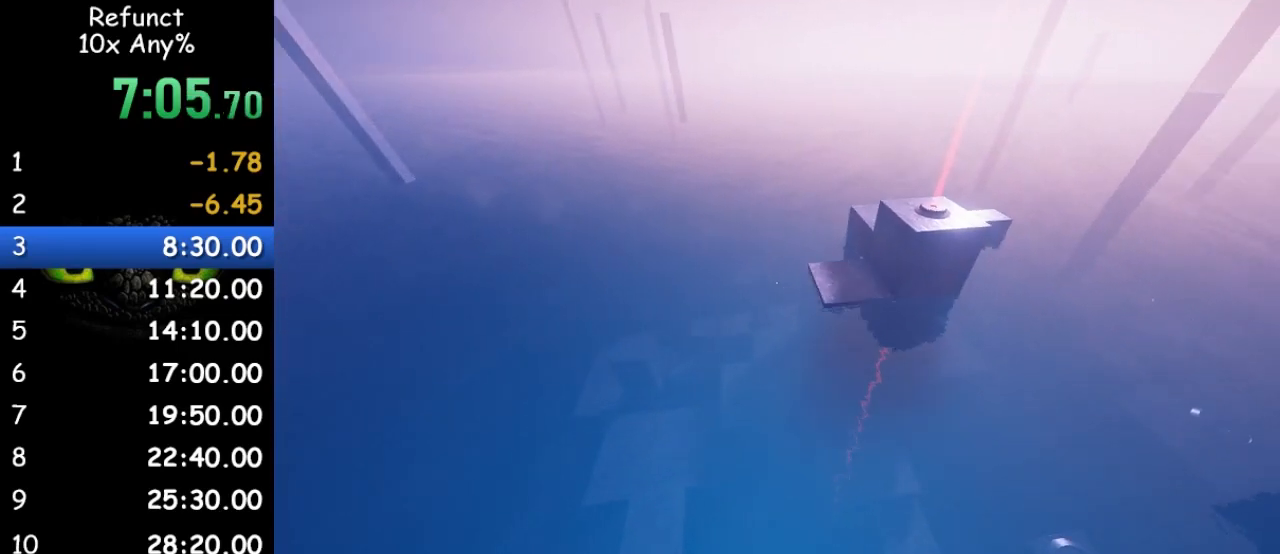
{"keys": ["w"], "mouse": [], "events": [[33, "d", "up"], [200, "d", "down"], [400, "d", "up"]]}
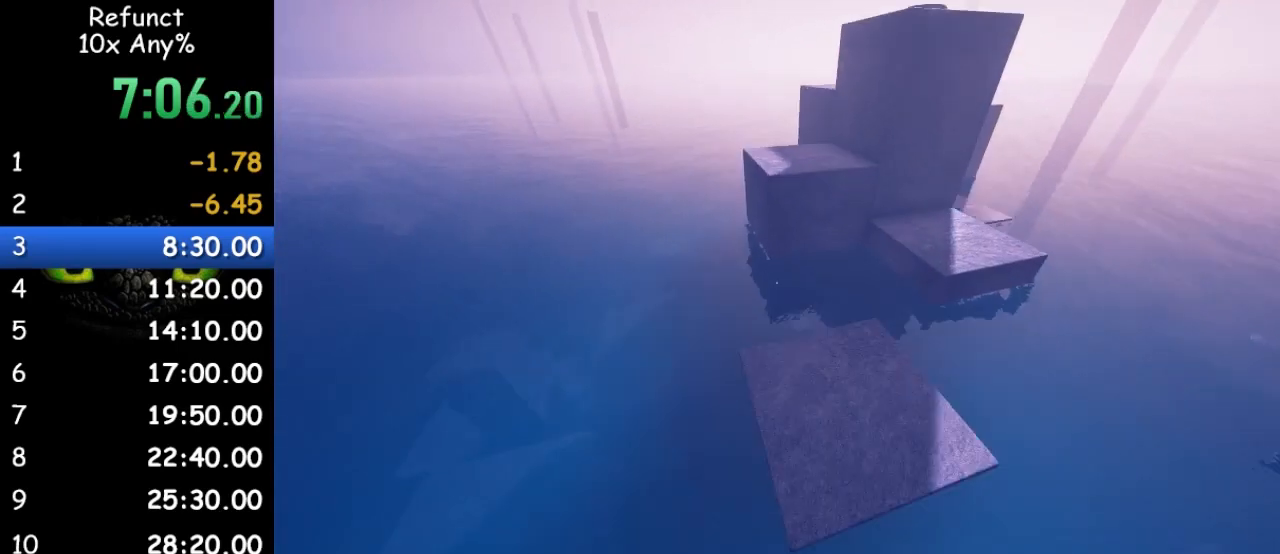
{"keys": ["space", "w"], "mouse": [], "events": [[400, "space", "down"]]}
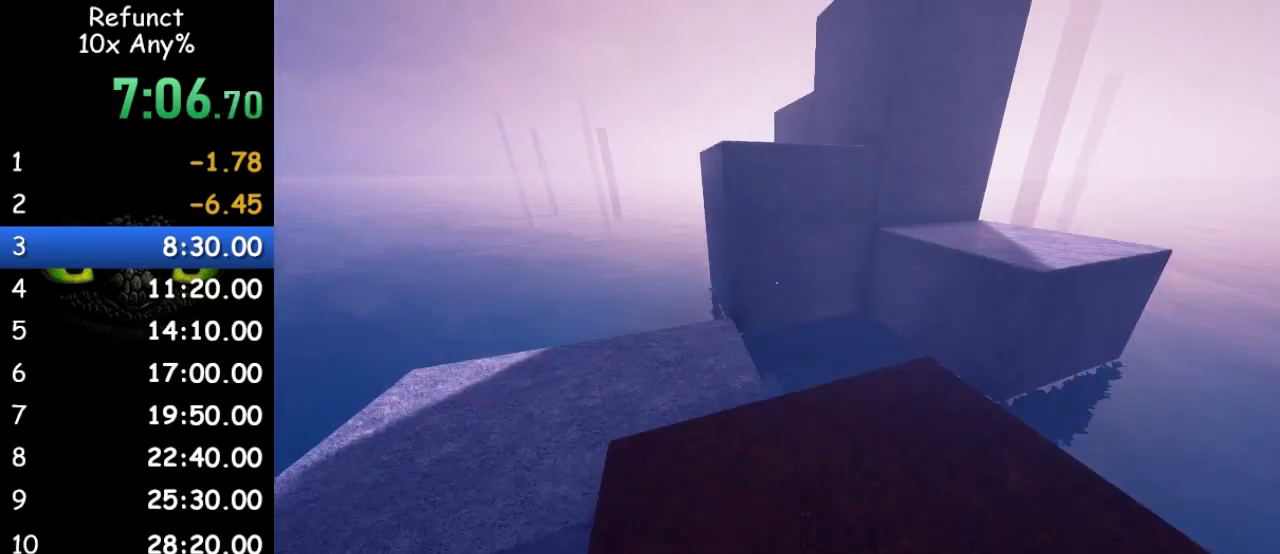
{"keys": ["space", "w"], "mouse": [], "events": []}
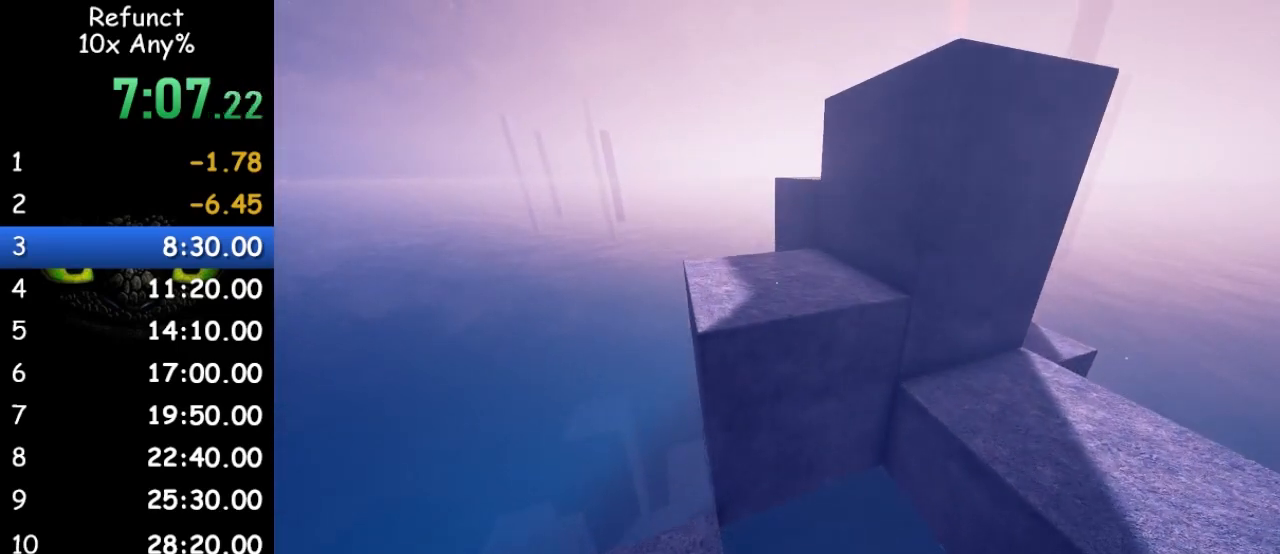
{"keys": ["space", "w"], "mouse": [], "events": []}
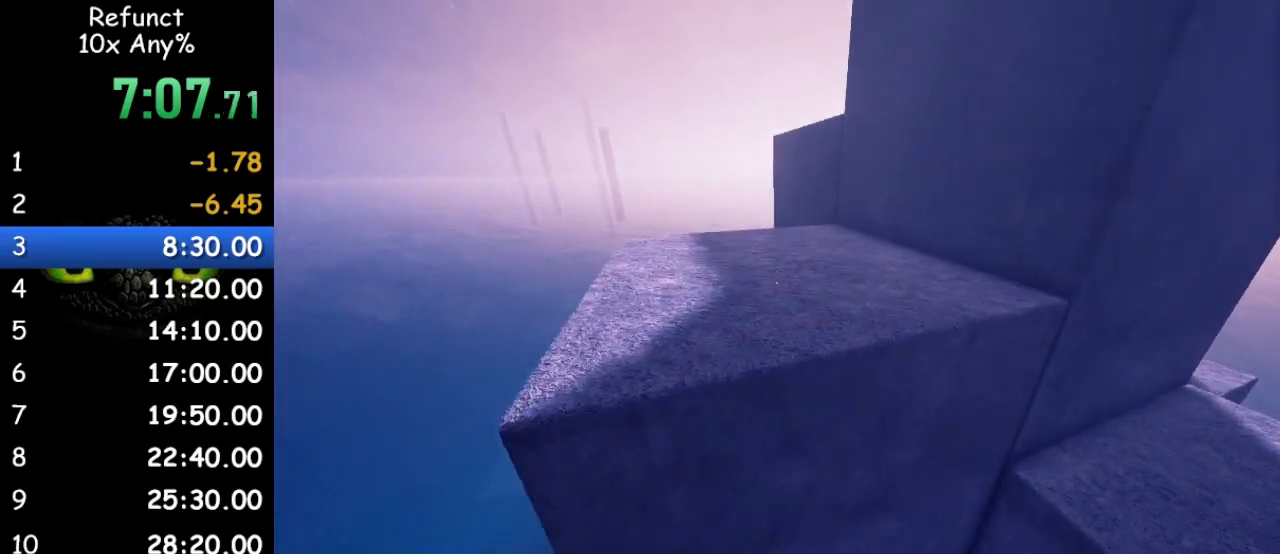
{"keys": ["w"], "mouse": [], "events": [[267, "space", "up"]]}
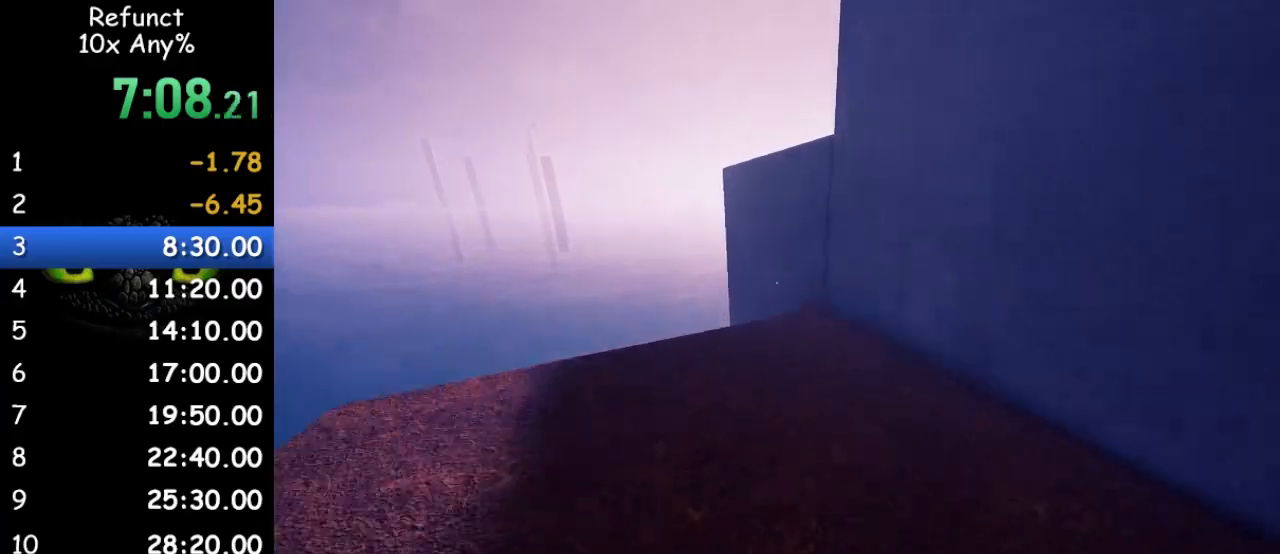
{"keys": ["space", "w"], "mouse": [], "events": [[367, "space", "down"]]}
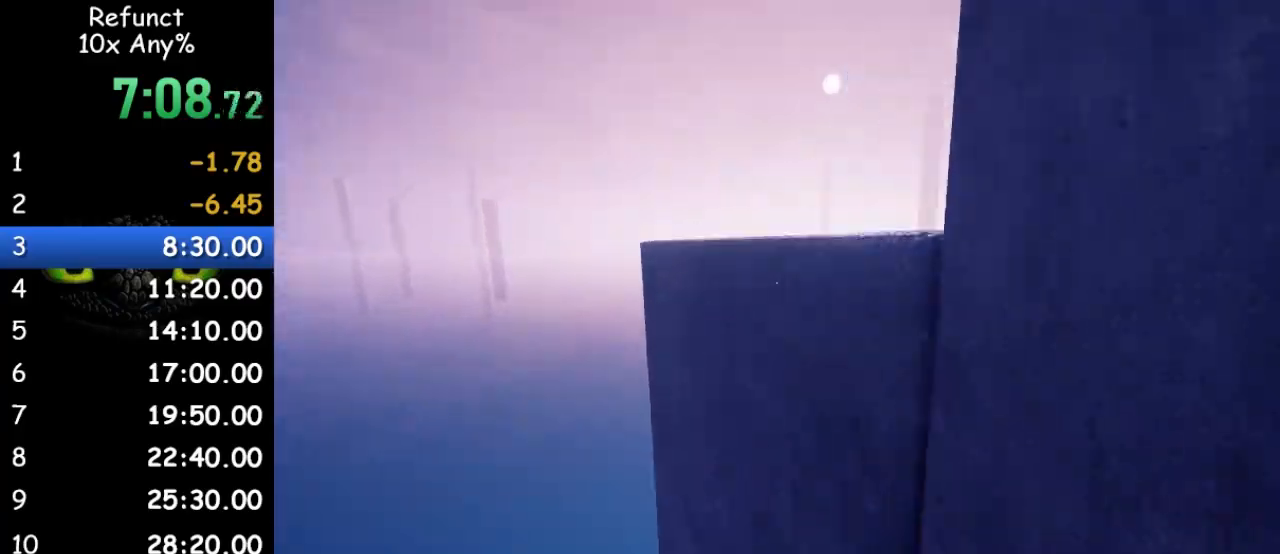
{"keys": ["d", "space", "w"], "mouse": [], "events": [[167, "d", "down"], [267, "space", "up"], [400, "space", "down"]]}
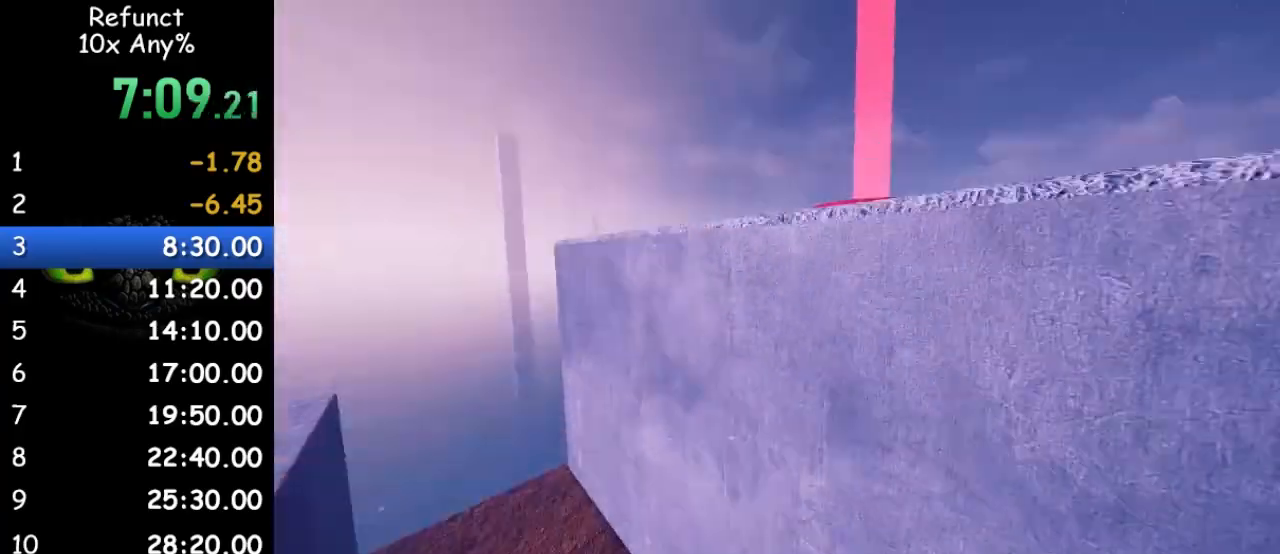
{"keys": ["d", "w"], "mouse": [], "events": [[267, "space", "up"]]}
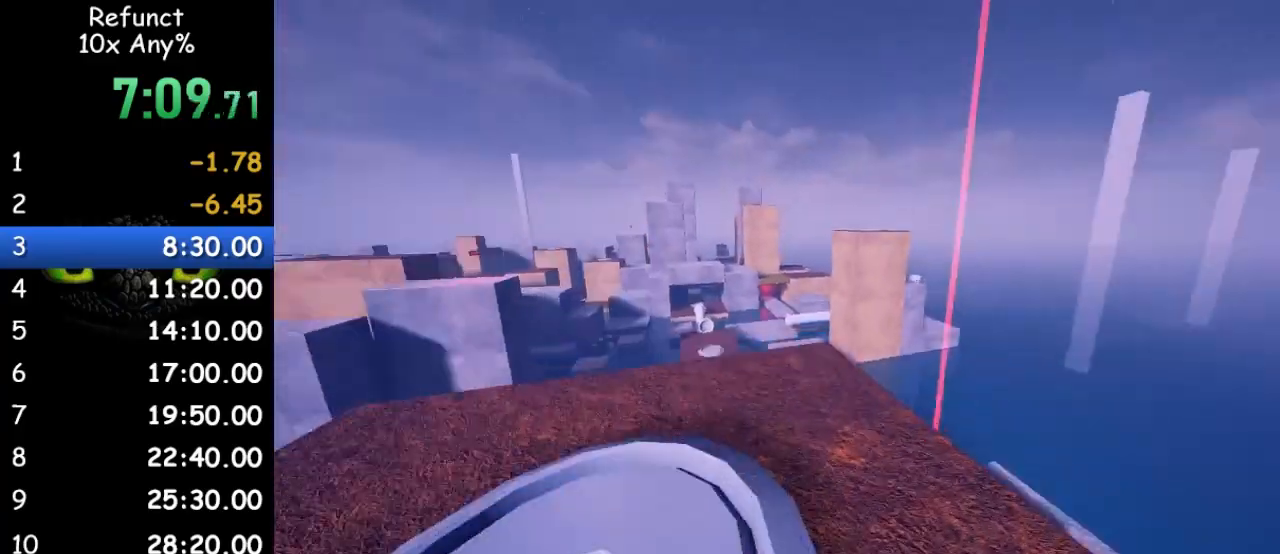
{"keys": ["d", "w"], "mouse": [], "events": [[200, "d", "up"], [433, "d", "down"]]}
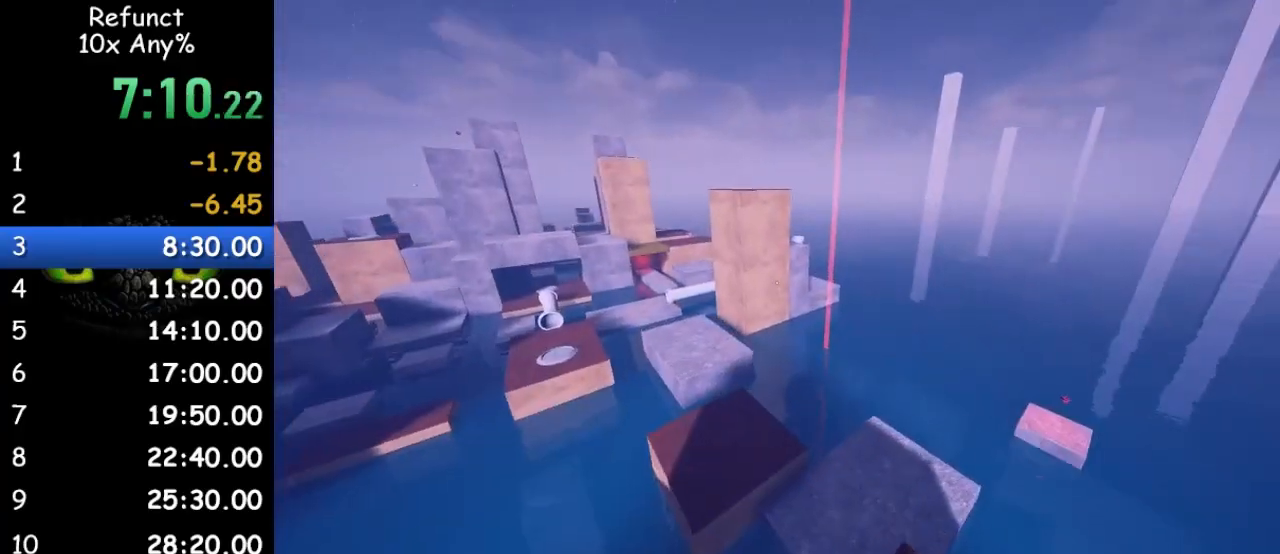
{"keys": ["w"], "mouse": [], "events": [[33, "d", "up"]]}
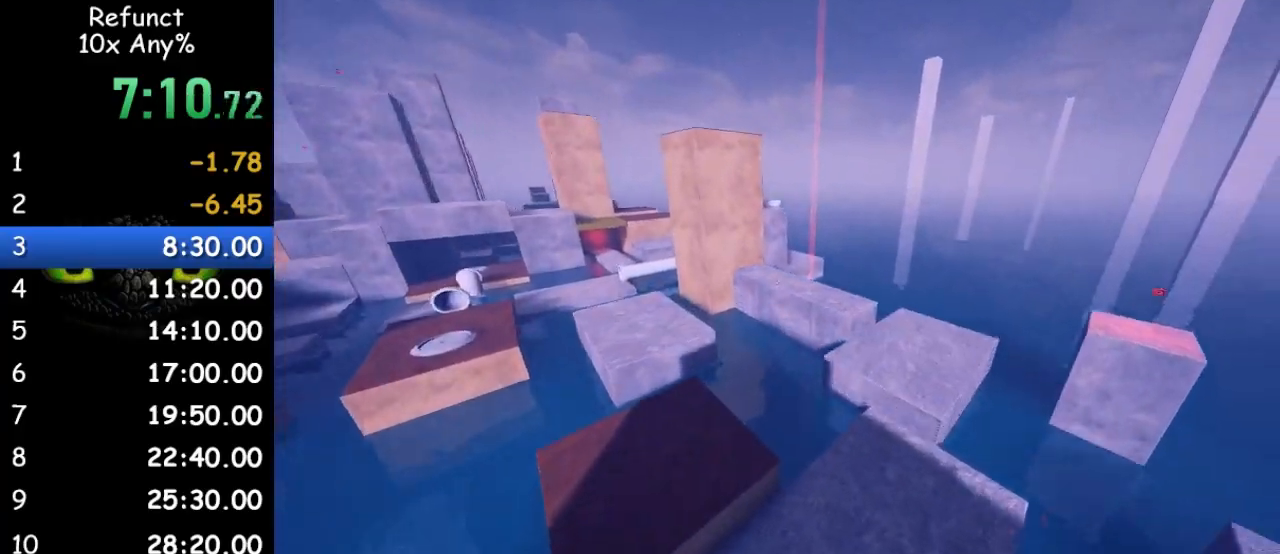
{"keys": ["w"], "mouse": [], "events": [[233, "d", "down"], [267, "d", "up"]]}
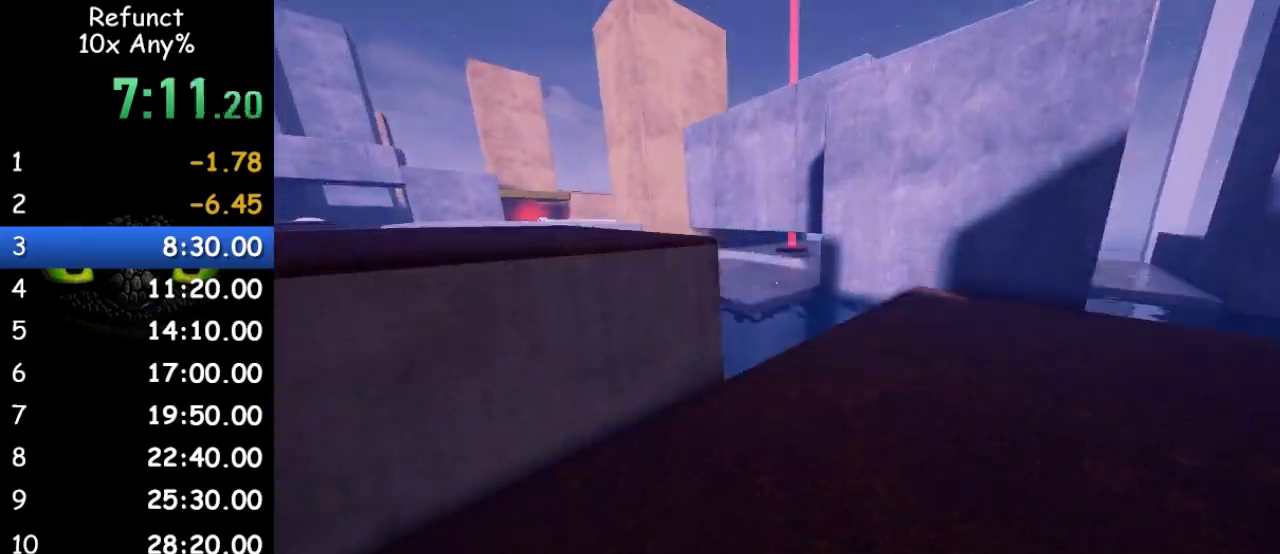
{"keys": ["w"], "mouse": [], "events": [[233, "space", "down"], [433, "space", "up"]]}
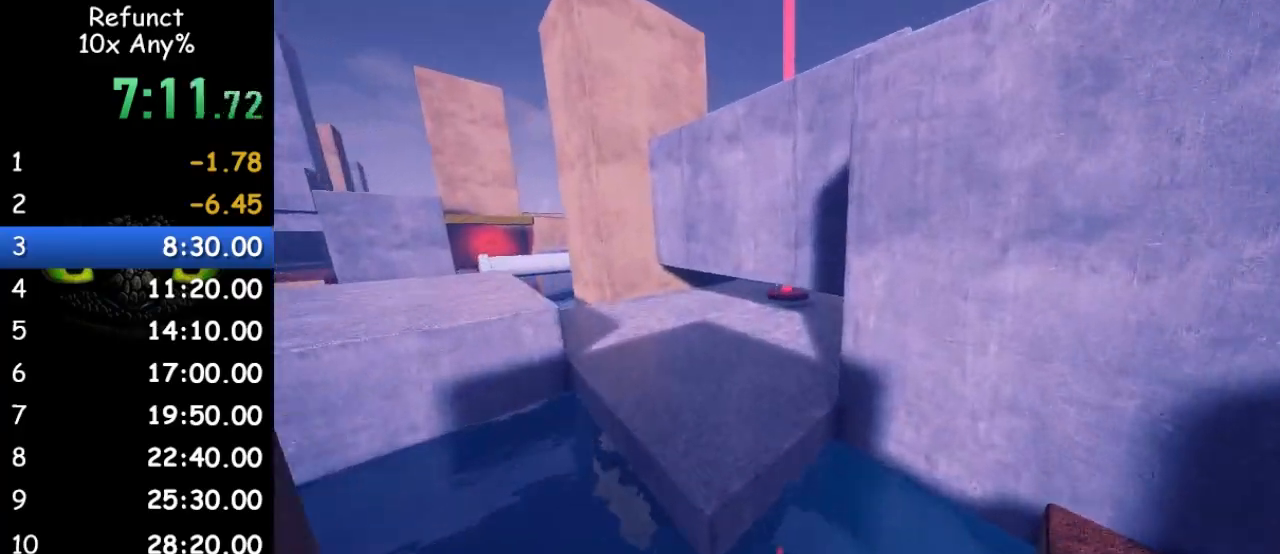
{"keys": ["w"], "mouse": [], "events": []}
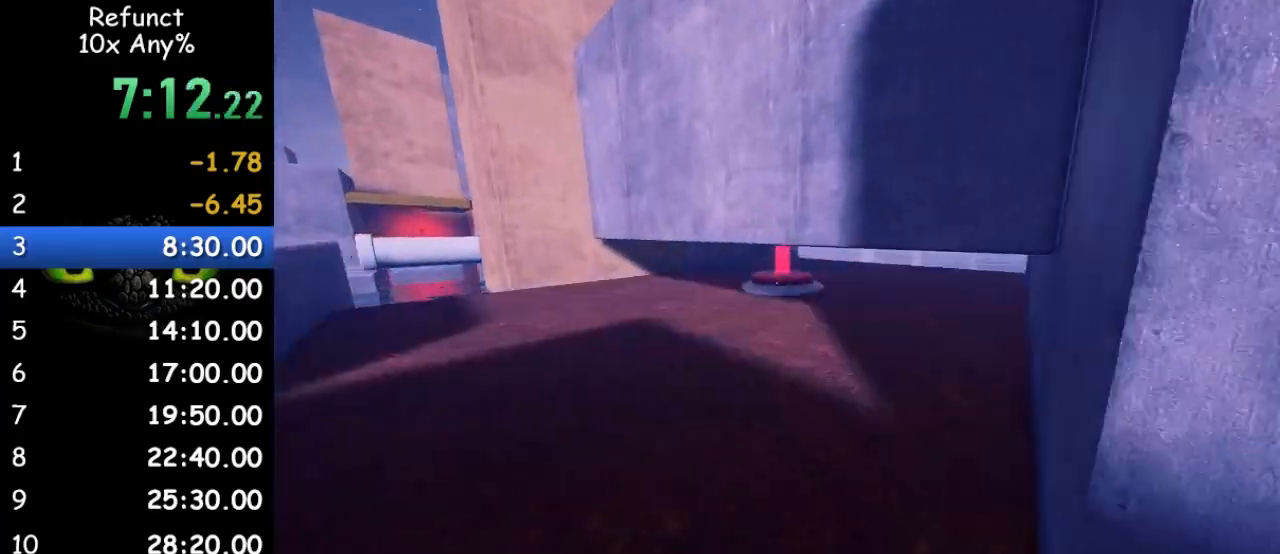
{"keys": ["w"], "mouse": [], "events": [[333, "shift", "down"], [467, "shift", "up"]]}
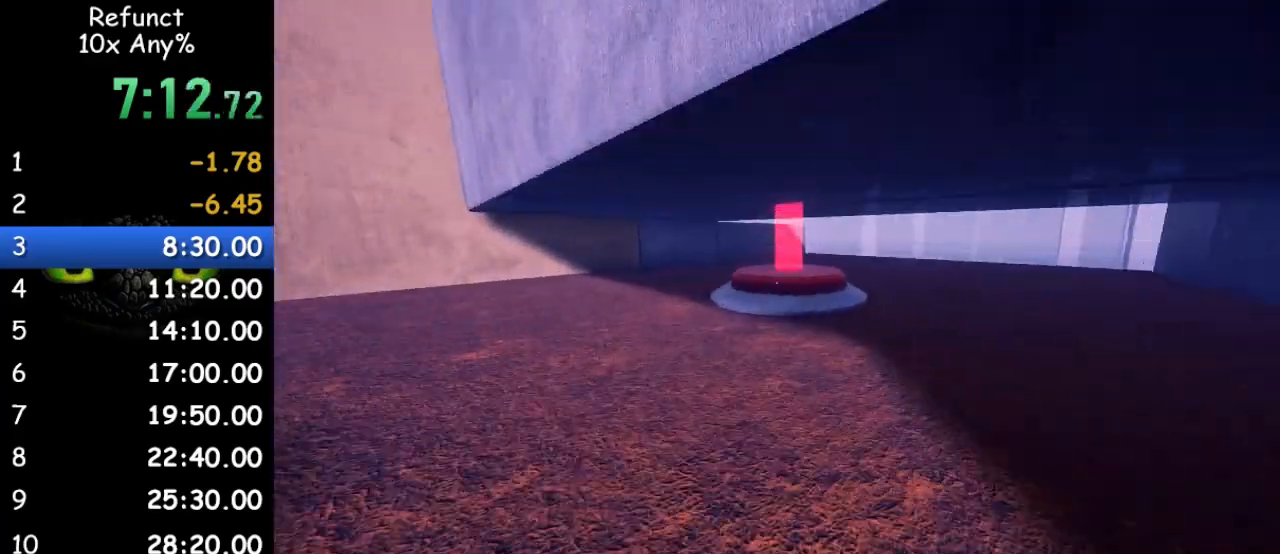
{"keys": ["w"], "mouse": [], "events": []}
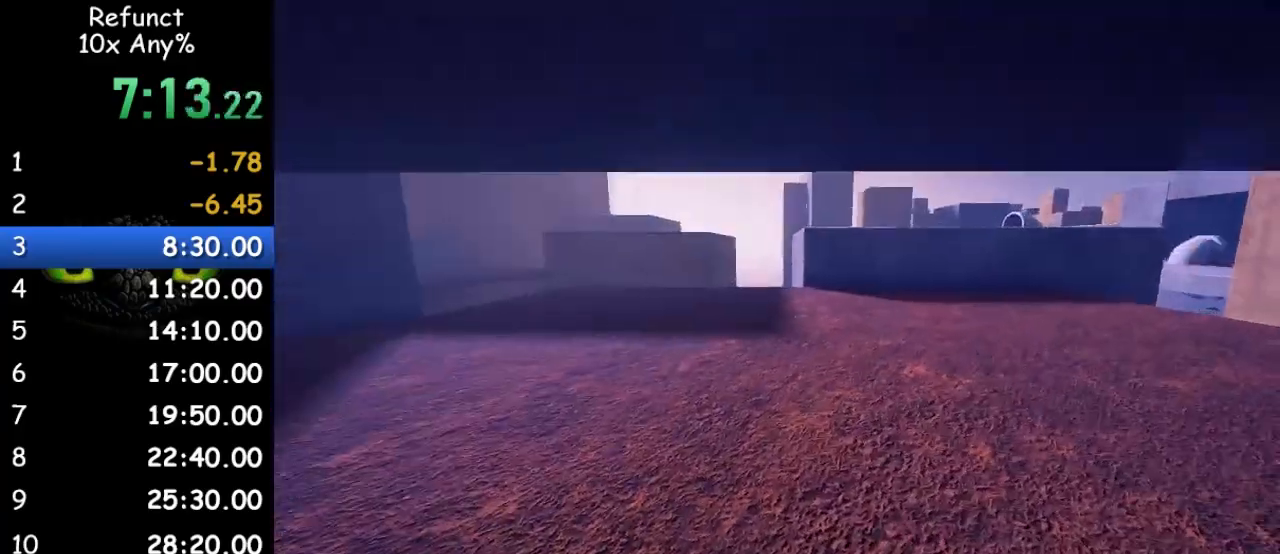
{"keys": ["w"], "mouse": [], "events": []}
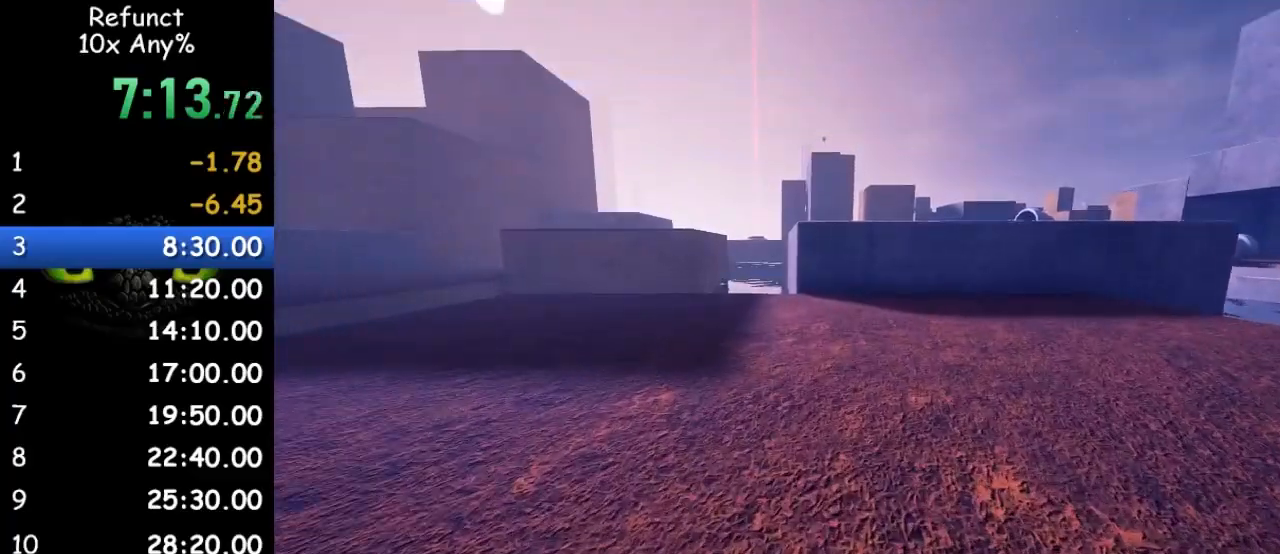
{"keys": ["a", "w"], "mouse": [], "events": [[367, "a", "down"]]}
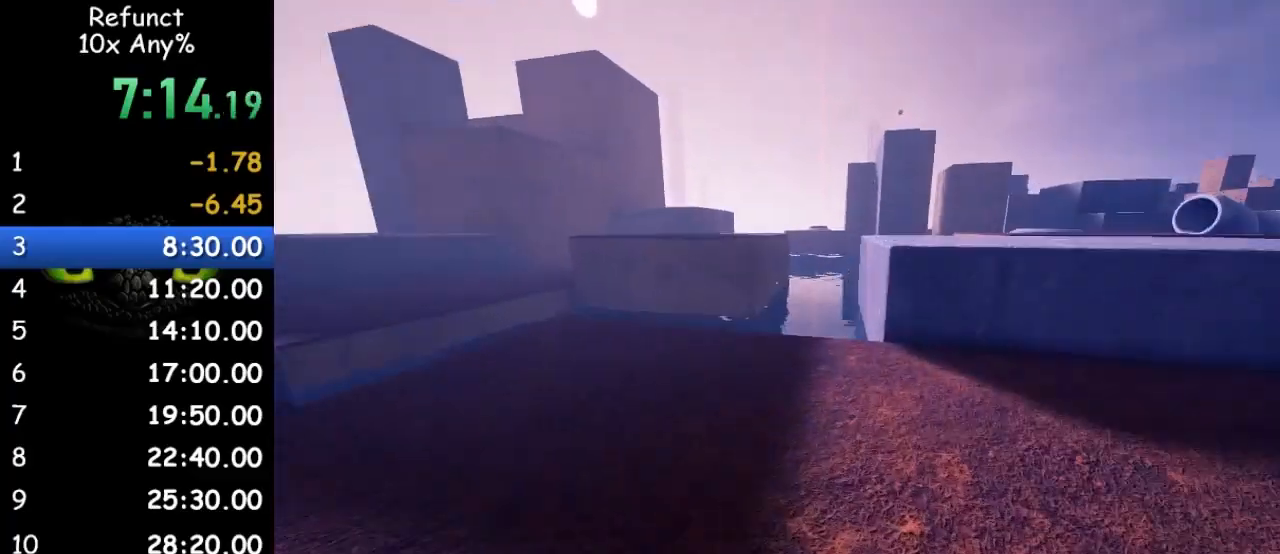
{"keys": ["w"], "mouse": [], "events": [[100, "a", "up"]]}
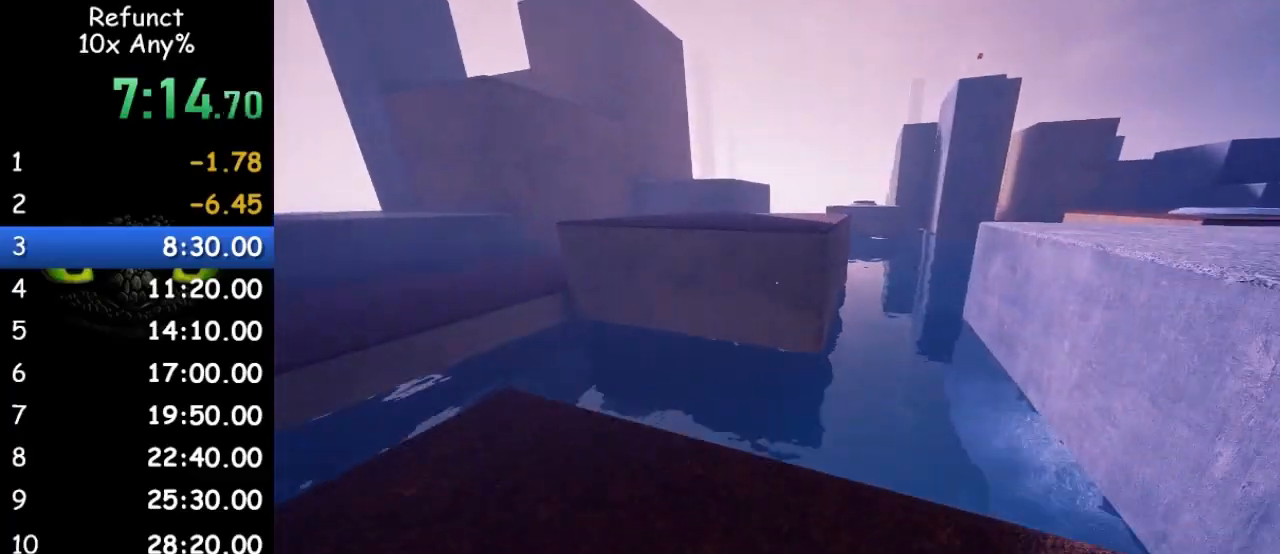
{"keys": ["w"], "mouse": [], "events": [[333, "space", "down"], [500, "space", "up"]]}
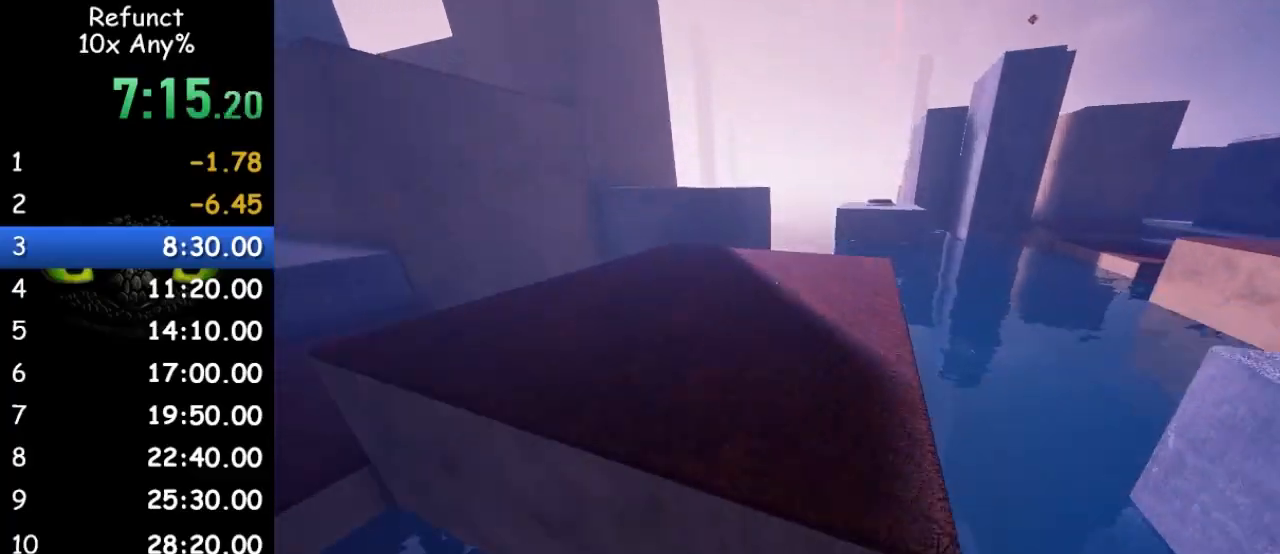
{"keys": ["w"], "mouse": [], "events": []}
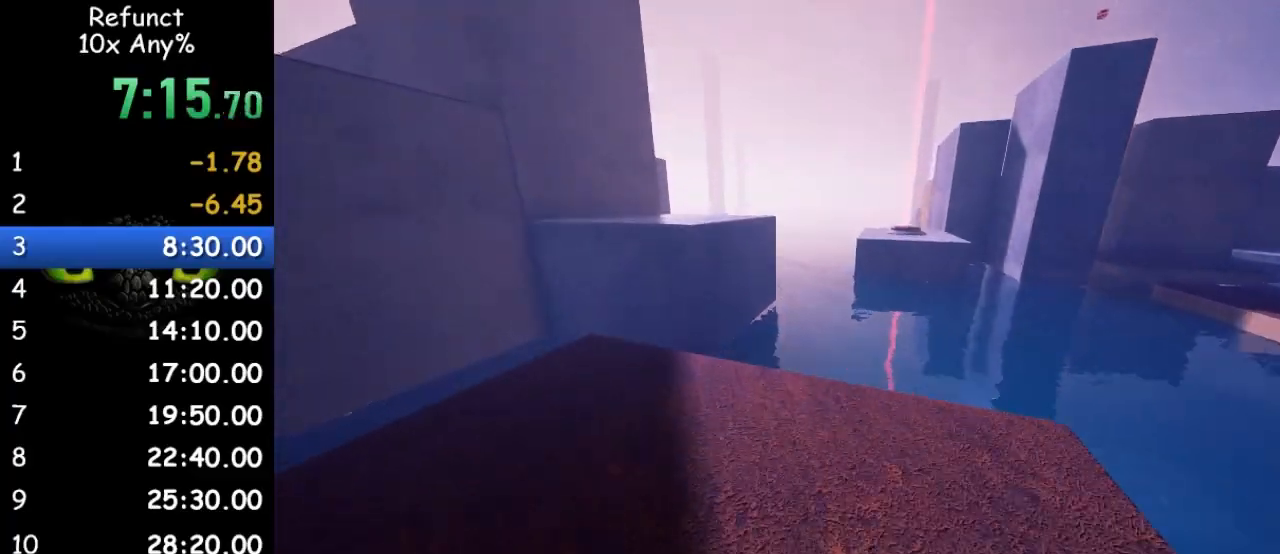
{"keys": ["w"], "mouse": [], "events": []}
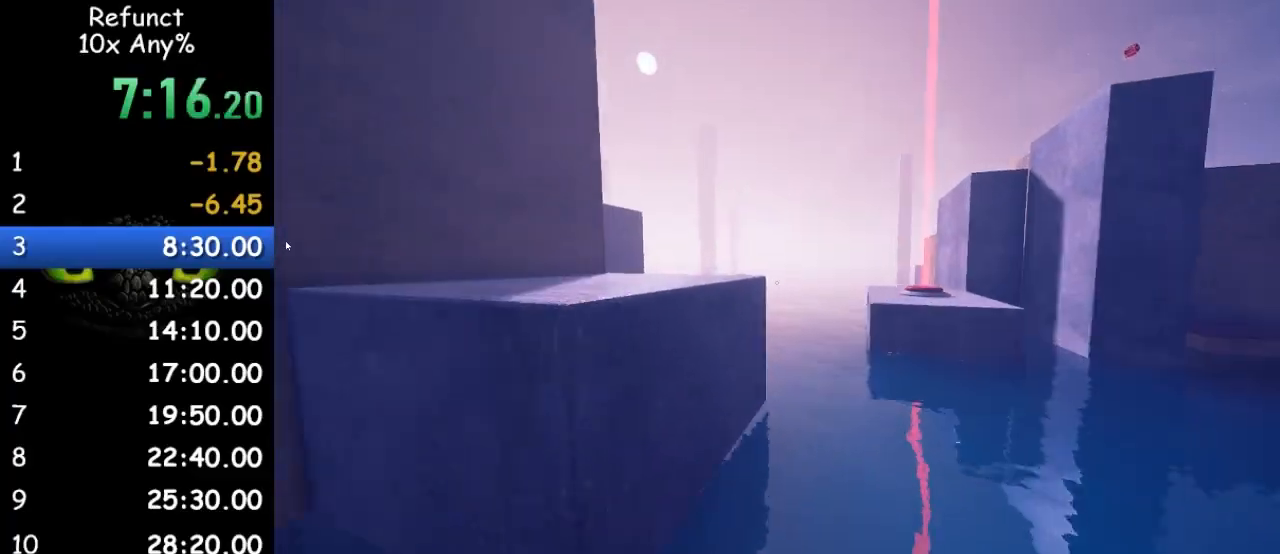
{"keys": ["w"], "mouse": [], "events": [[100, "space", "down"], [267, "space", "up"]]}
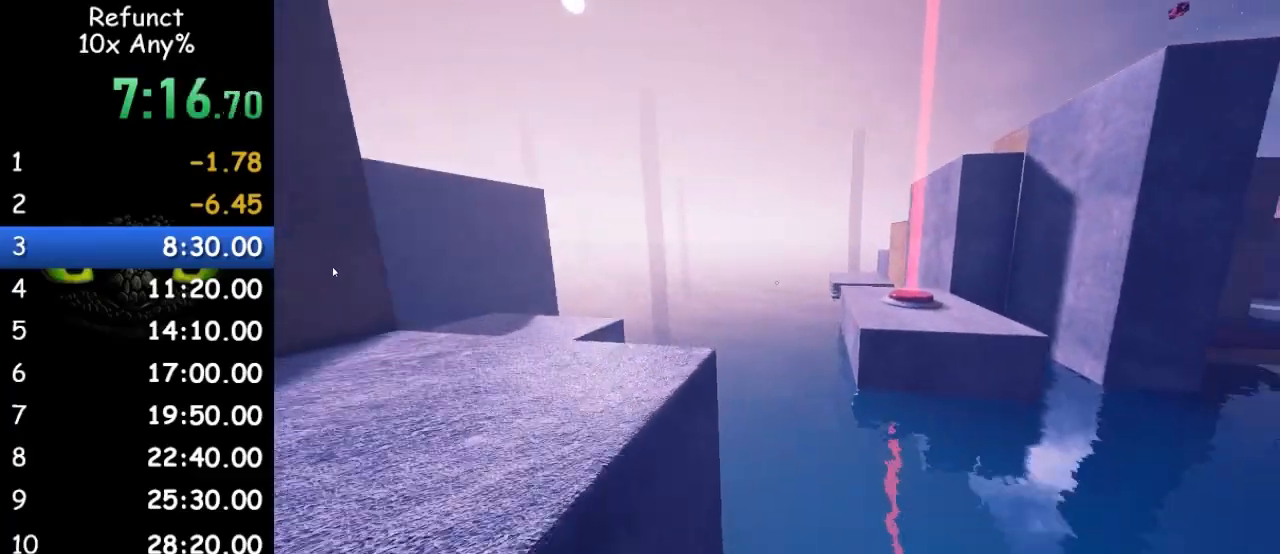
{"keys": ["space", "w"], "mouse": [], "events": [[300, "space", "down"]]}